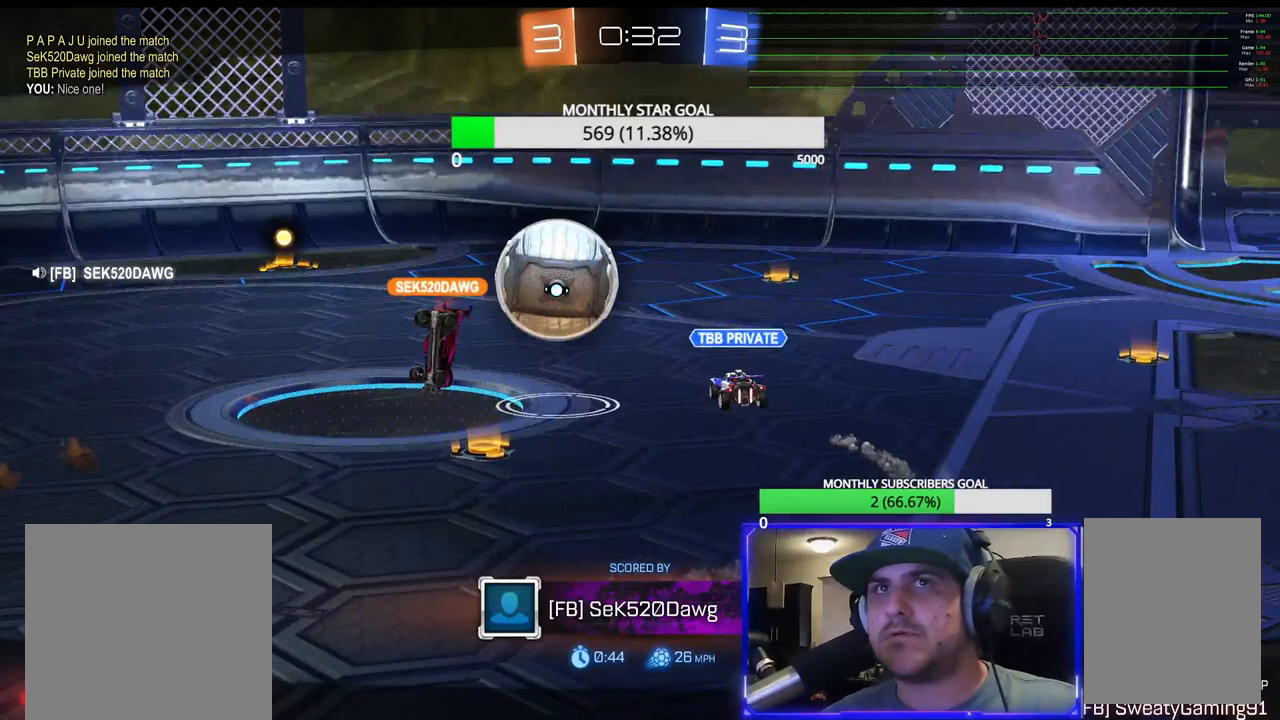
Gameplay with a controller (PlayStation layout); each line is a JSON object with the inputs held at the frame after it. "events" lists button and stick changes between this image and that frame as [ms after this image, input, new state], when the widget could be followed in between.
{"buttons": [], "left_stick": "center", "right_stick": "center", "events": []}
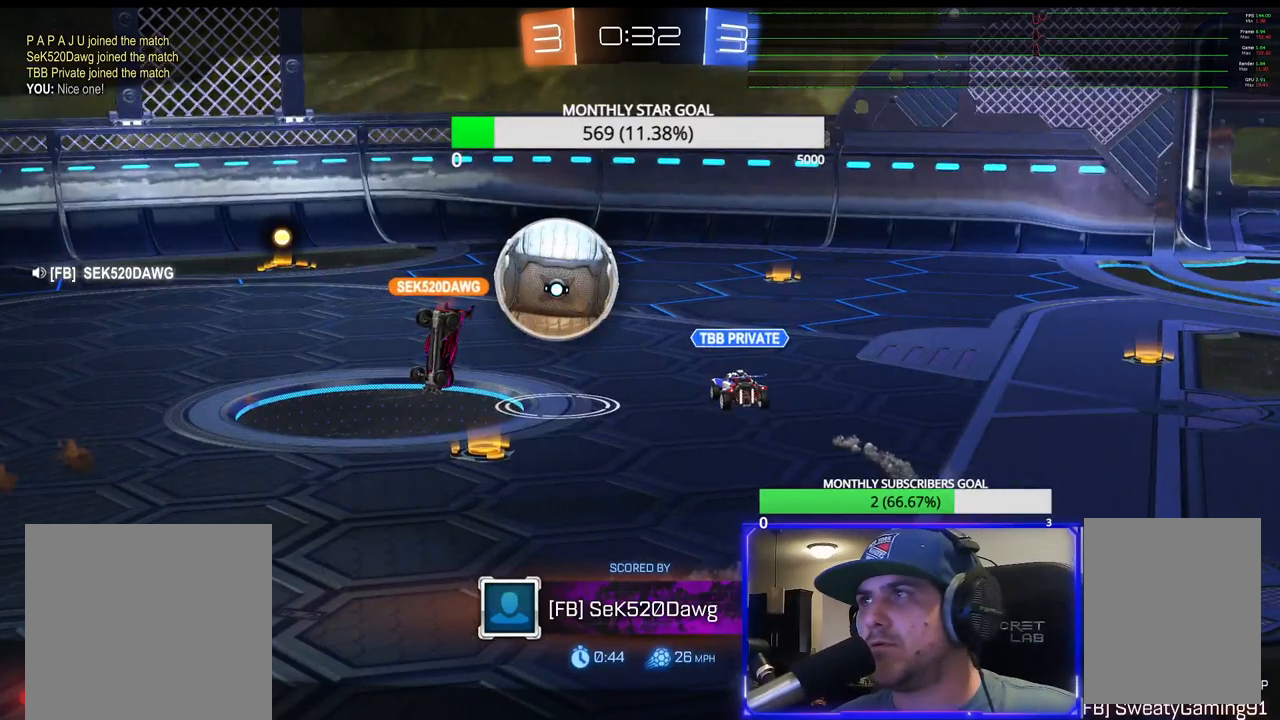
{"buttons": [], "left_stick": "center", "right_stick": "center", "events": []}
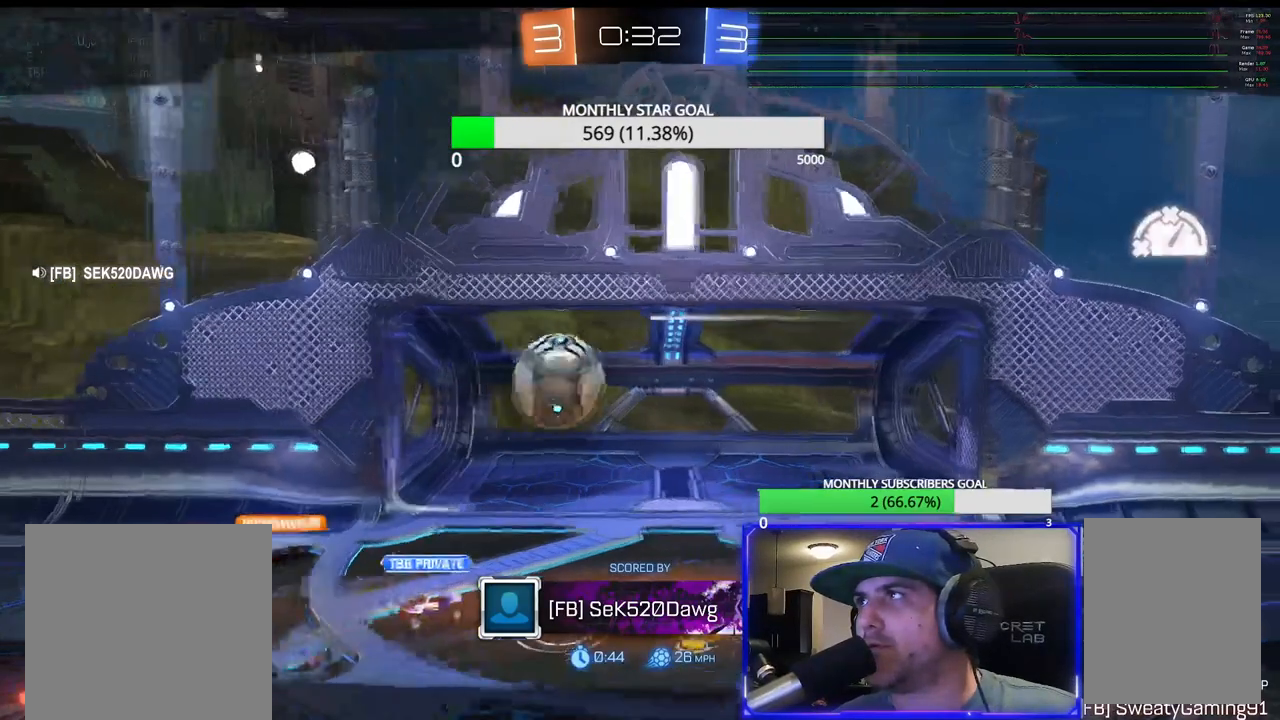
{"buttons": [], "left_stick": "center", "right_stick": "center", "events": [[317, "CROSS", "down"], [433, "CROSS", "up"]]}
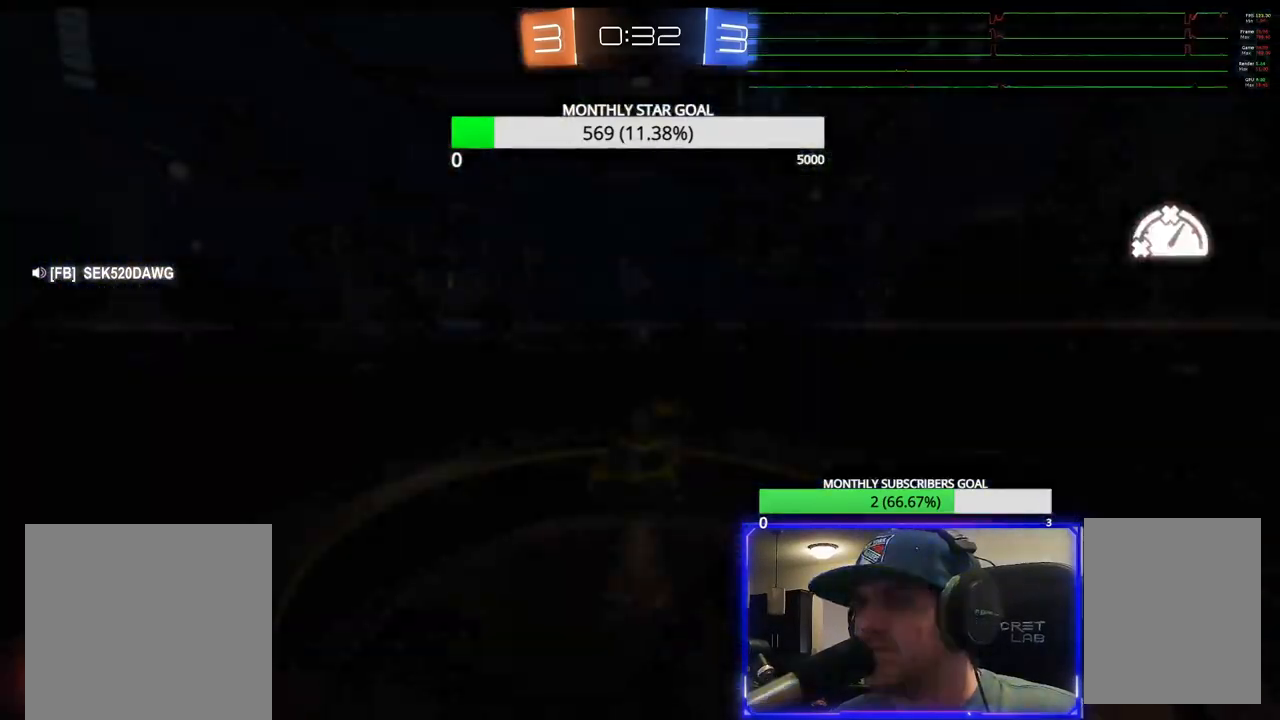
{"buttons": [], "left_stick": "center", "right_stick": "center", "events": []}
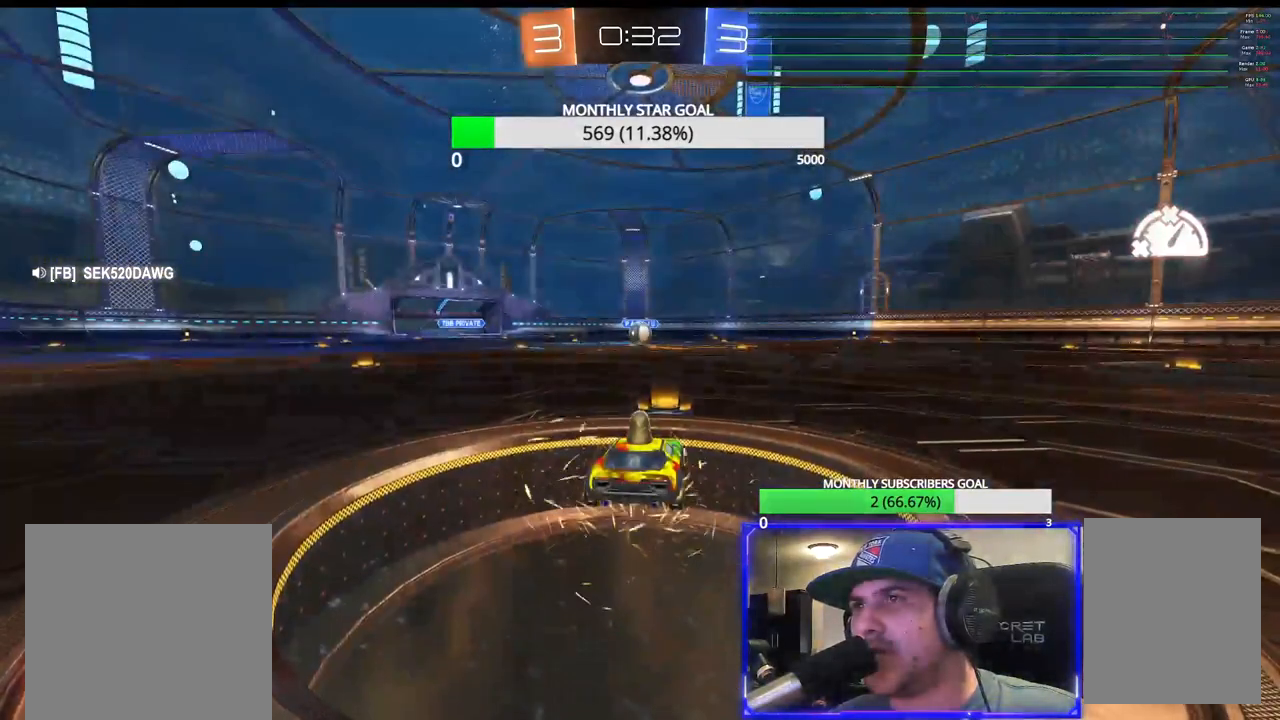
{"buttons": ["SELECT"], "left_stick": "center", "right_stick": "center", "events": [[117, "SELECT", "down"]]}
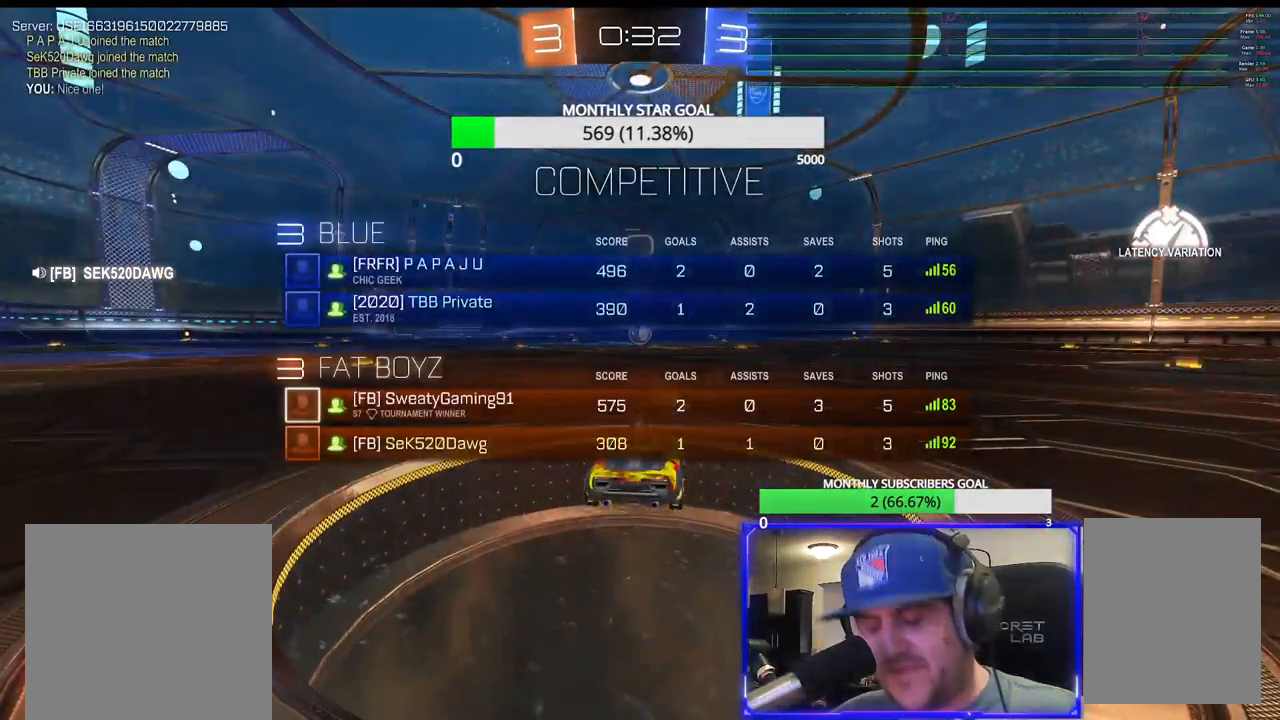
{"buttons": [], "left_stick": "center", "right_stick": "center", "events": [[233, "SELECT", "up"]]}
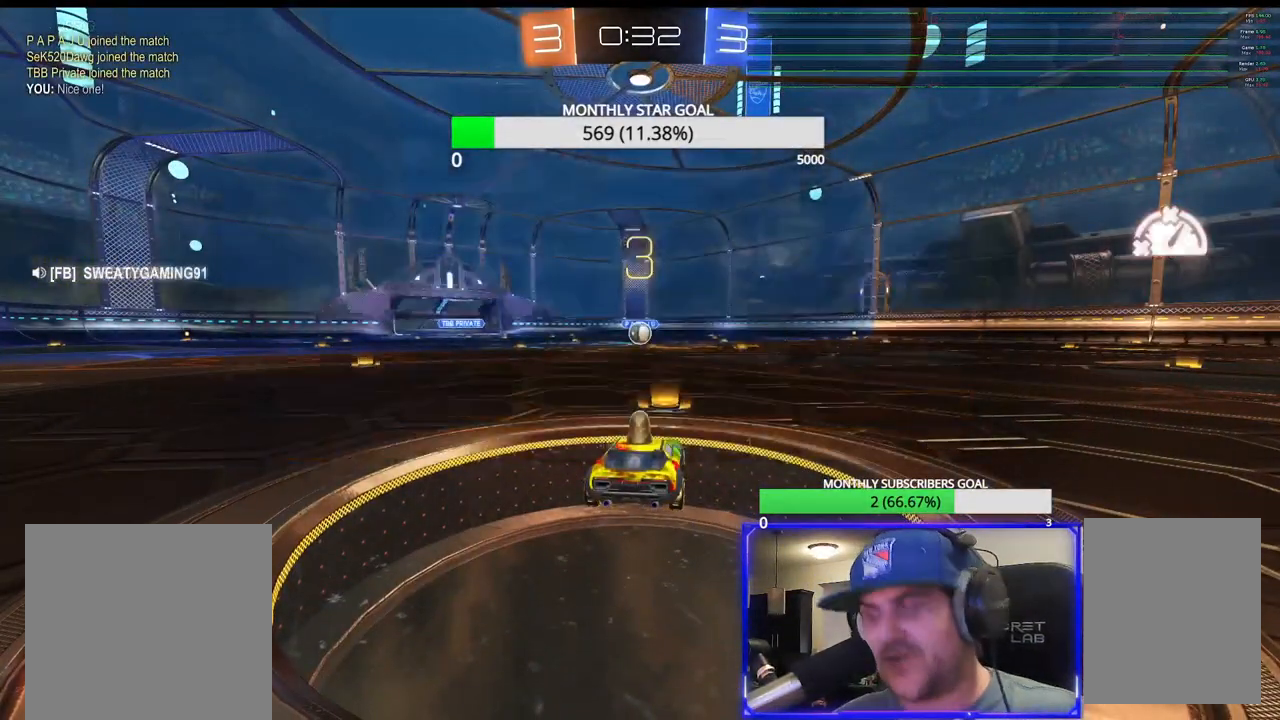
{"buttons": ["R1", "R2"], "left_stick": "center", "right_stick": "center", "events": [[150, "R2", "down"], [233, "R1", "down"]]}
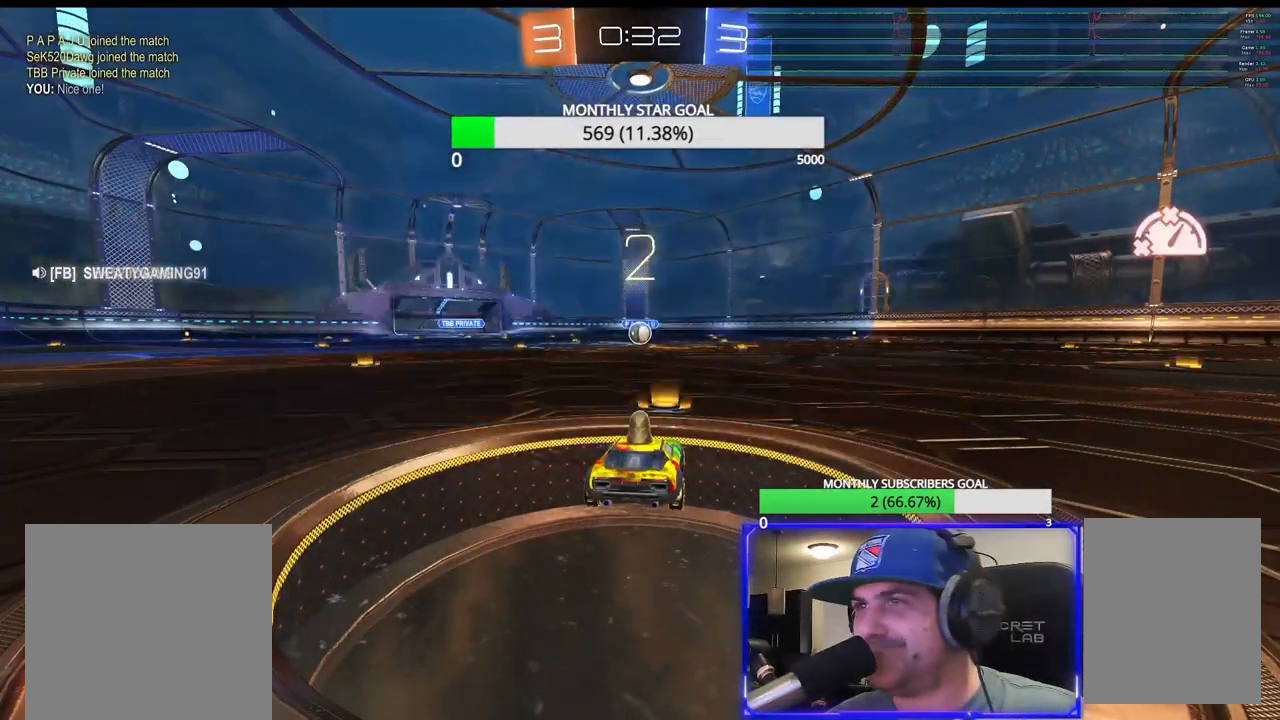
{"buttons": ["R1", "R2"], "left_stick": "center", "right_stick": "center", "events": []}
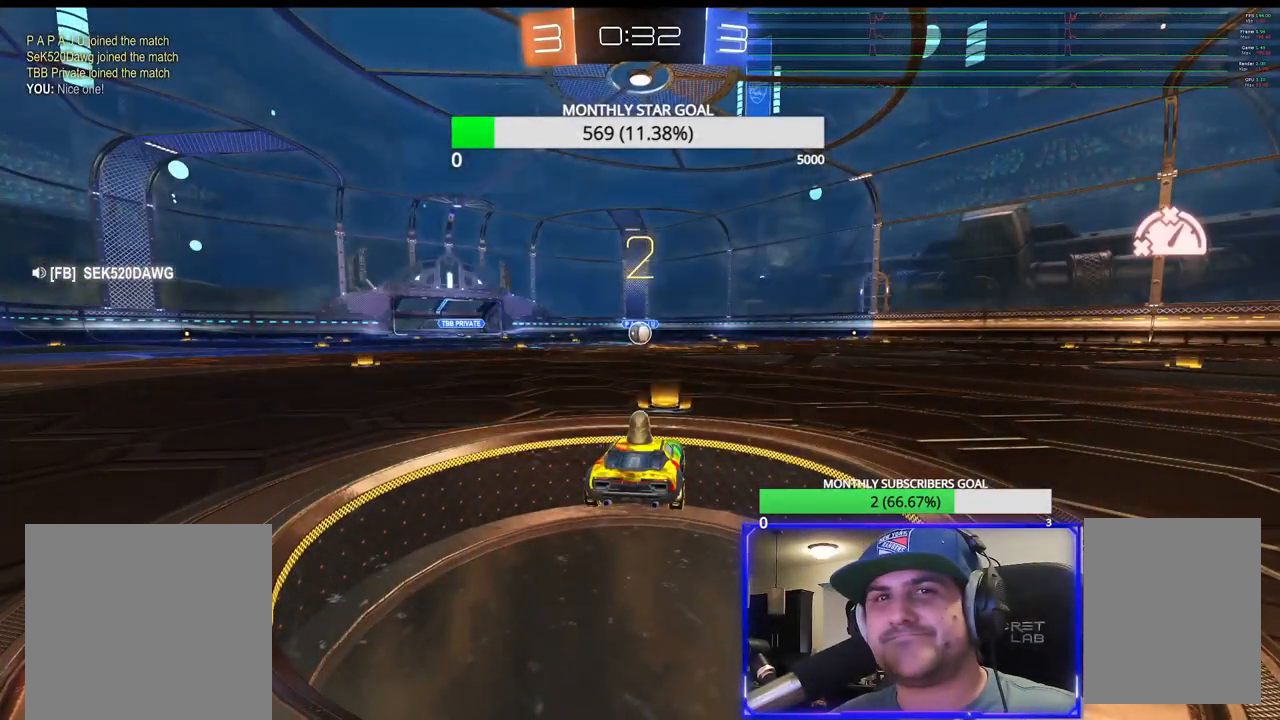
{"buttons": ["R1", "R2"], "left_stick": "center", "right_stick": "center", "events": []}
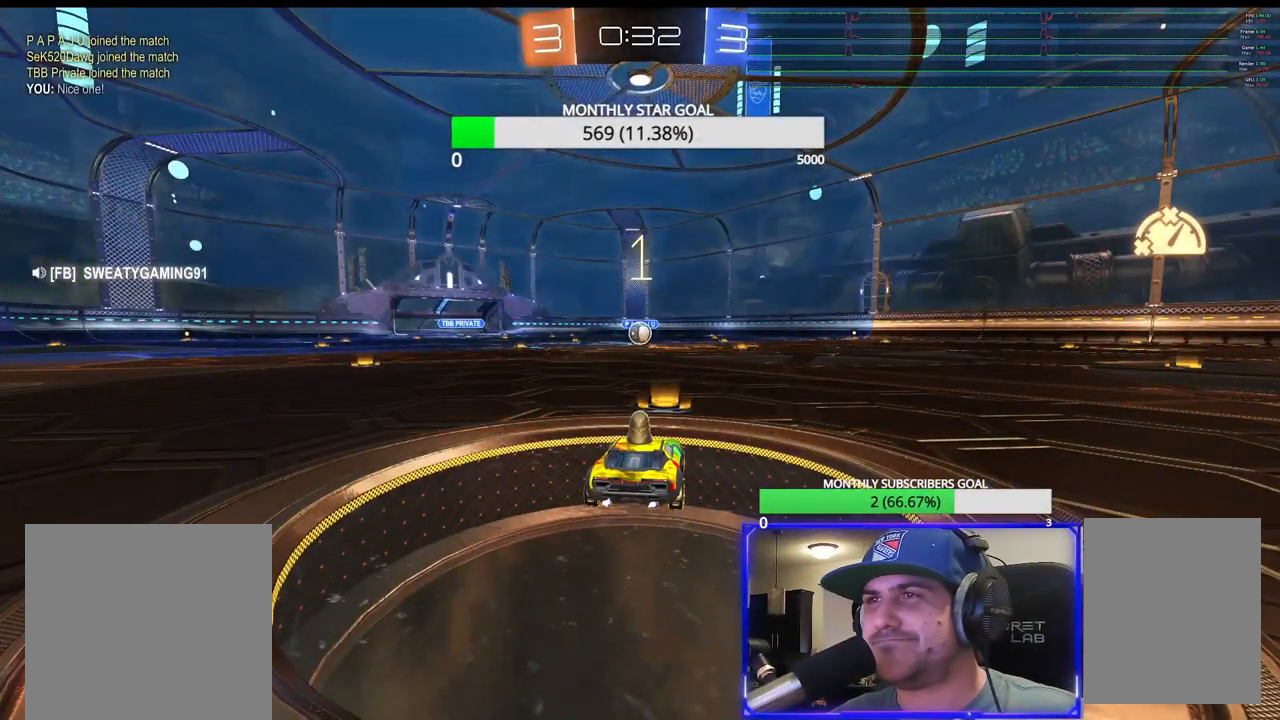
{"buttons": ["R1", "R2"], "left_stick": "center", "right_stick": "center", "events": []}
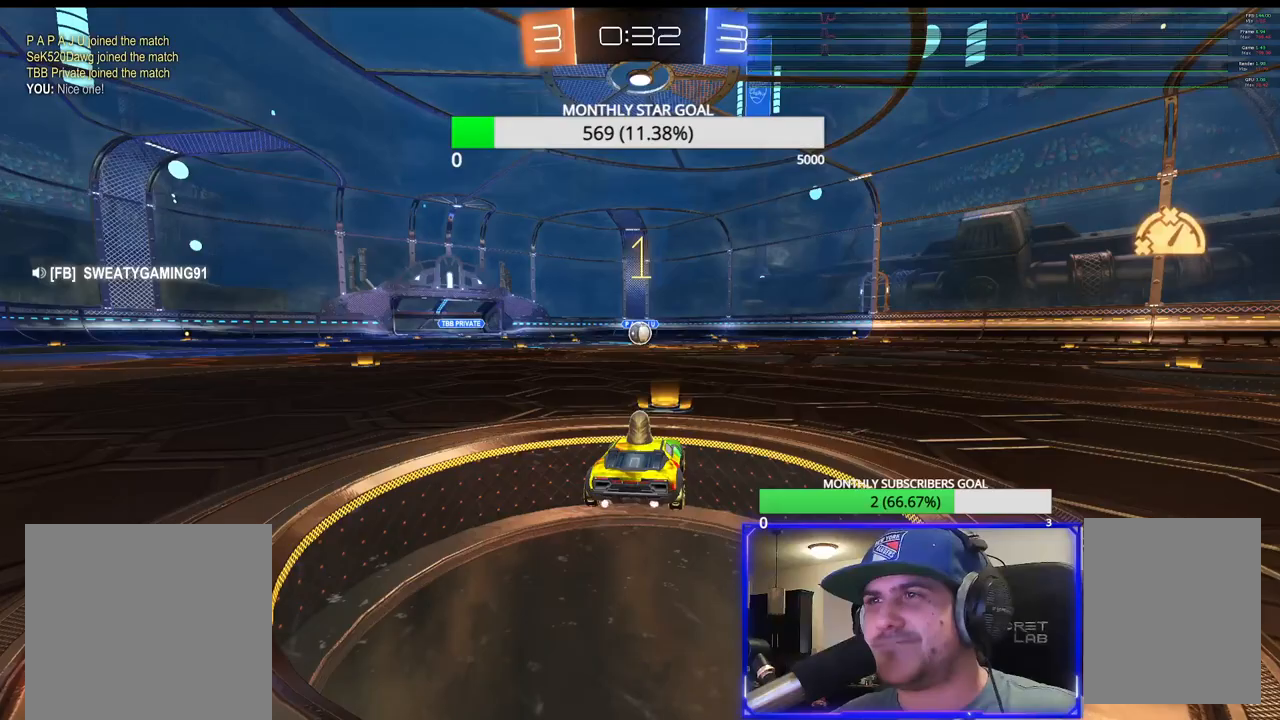
{"buttons": ["R1", "R2"], "left_stick": "center", "right_stick": "center", "events": [[333, "left_stick", "left"], [483, "left_stick", "center"]]}
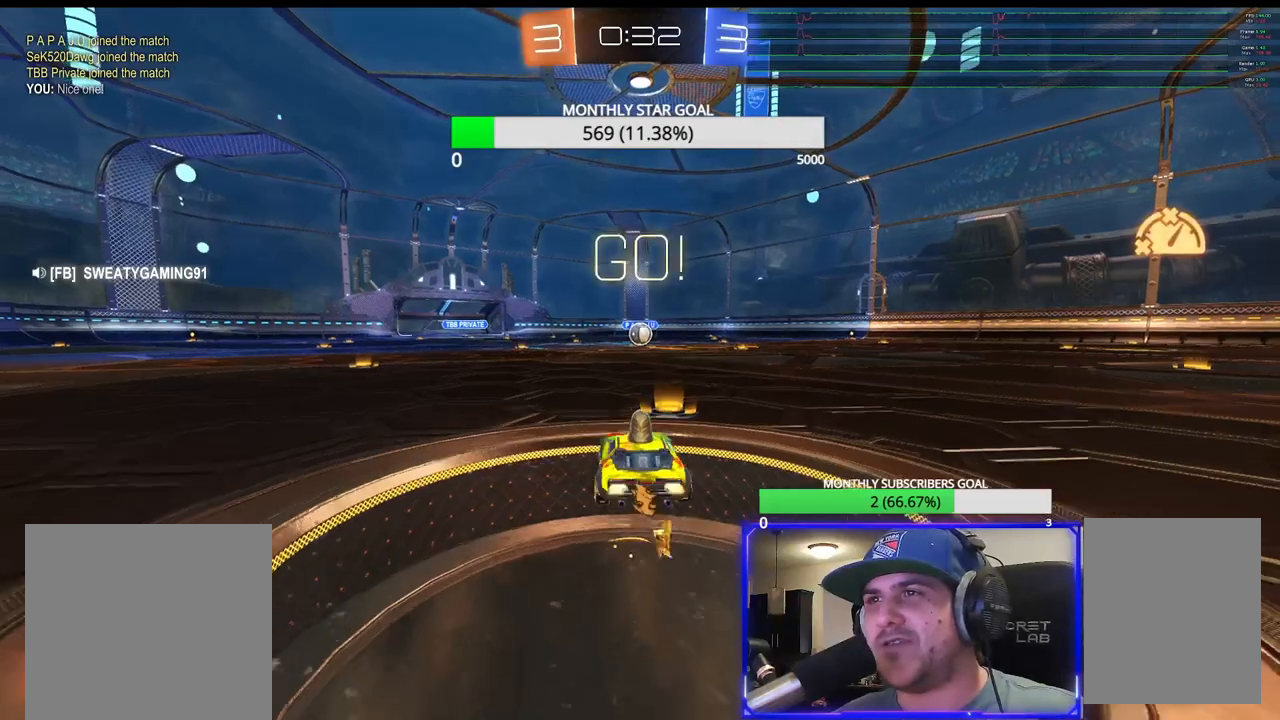
{"buttons": ["R1", "R2", "L3"], "left_stick": "down", "right_stick": "center", "events": [[183, "CROSS", "down"], [267, "CROSS", "up"], [267, "left_stick", "up-right"], [333, "CROSS", "down"], [383, "left_stick", "down"], [400, "CROSS", "up"], [450, "L3", "down"]]}
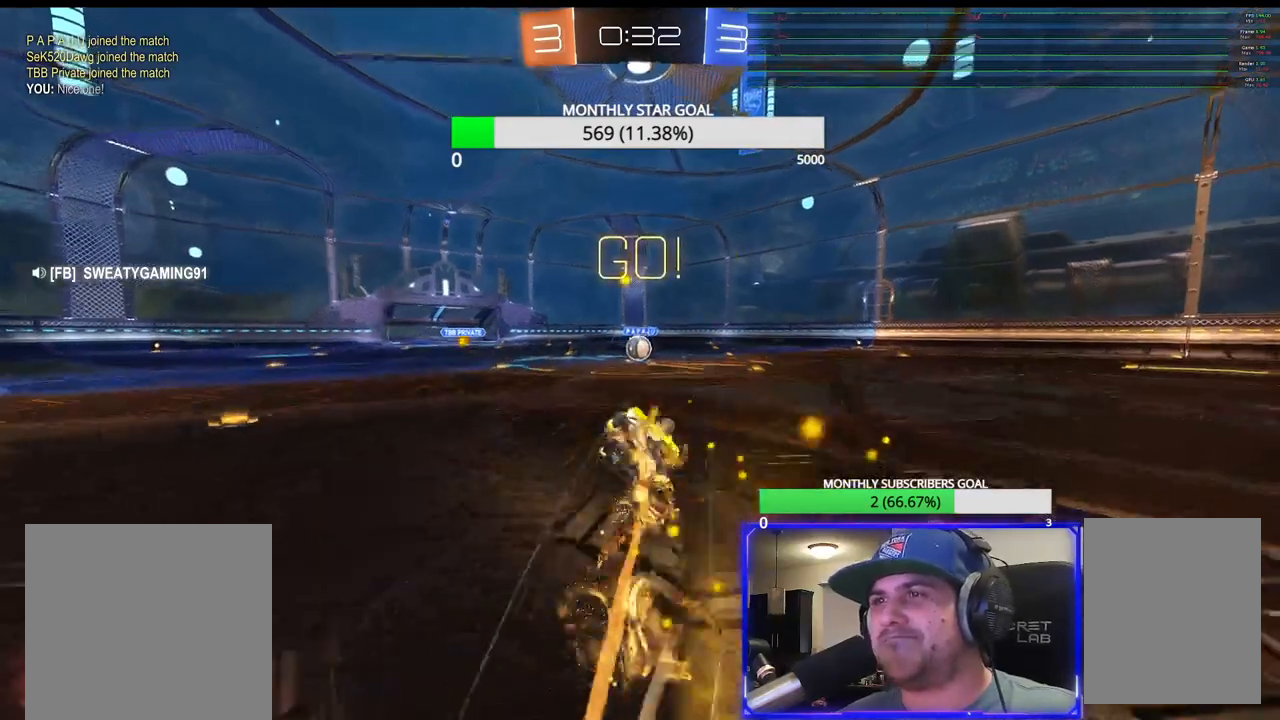
{"buttons": ["CIRCLE", "R1", "R2", "L3"], "left_stick": "down-right", "right_stick": "center", "events": [[33, "L3", "up"], [83, "L3", "down"], [200, "left_stick", "down-right"], [267, "CIRCLE", "down"]]}
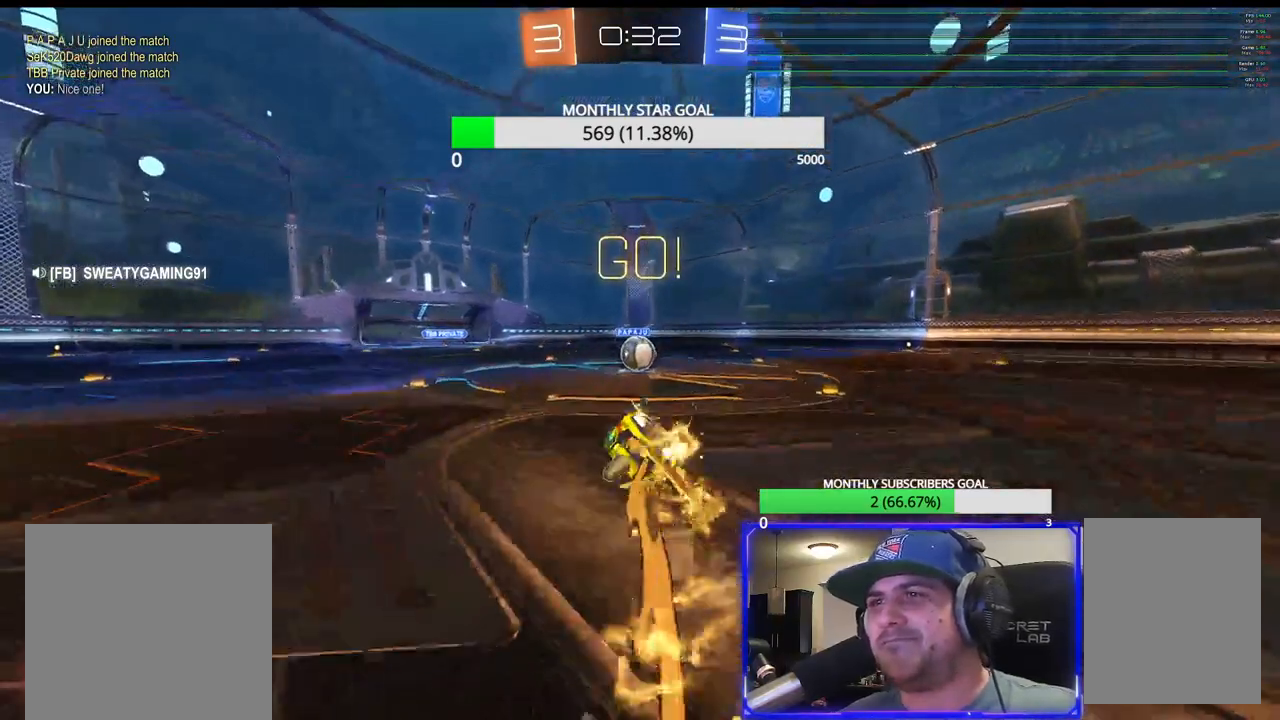
{"buttons": ["R1", "R2"], "left_stick": "left", "right_stick": "center", "events": [[200, "L3", "up"], [217, "CIRCLE", "up"], [267, "left_stick", "center"], [483, "left_stick", "left"]]}
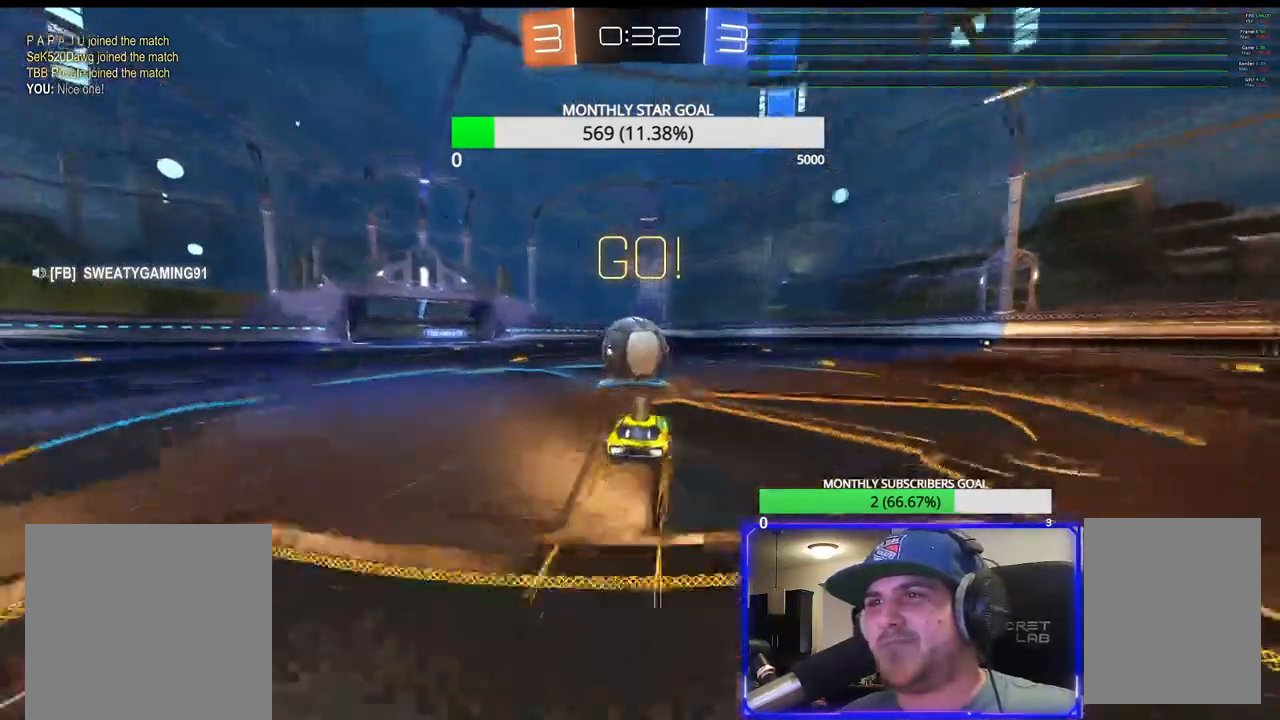
{"buttons": ["CROSS", "R2", "L3"], "left_stick": "up-left", "right_stick": "center", "events": [[83, "CROSS", "down"], [100, "left_stick", "up-right"], [150, "L3", "down"], [233, "CROSS", "up"], [233, "R1", "up"], [250, "left_stick", "up-left"], [300, "CROSS", "down"]]}
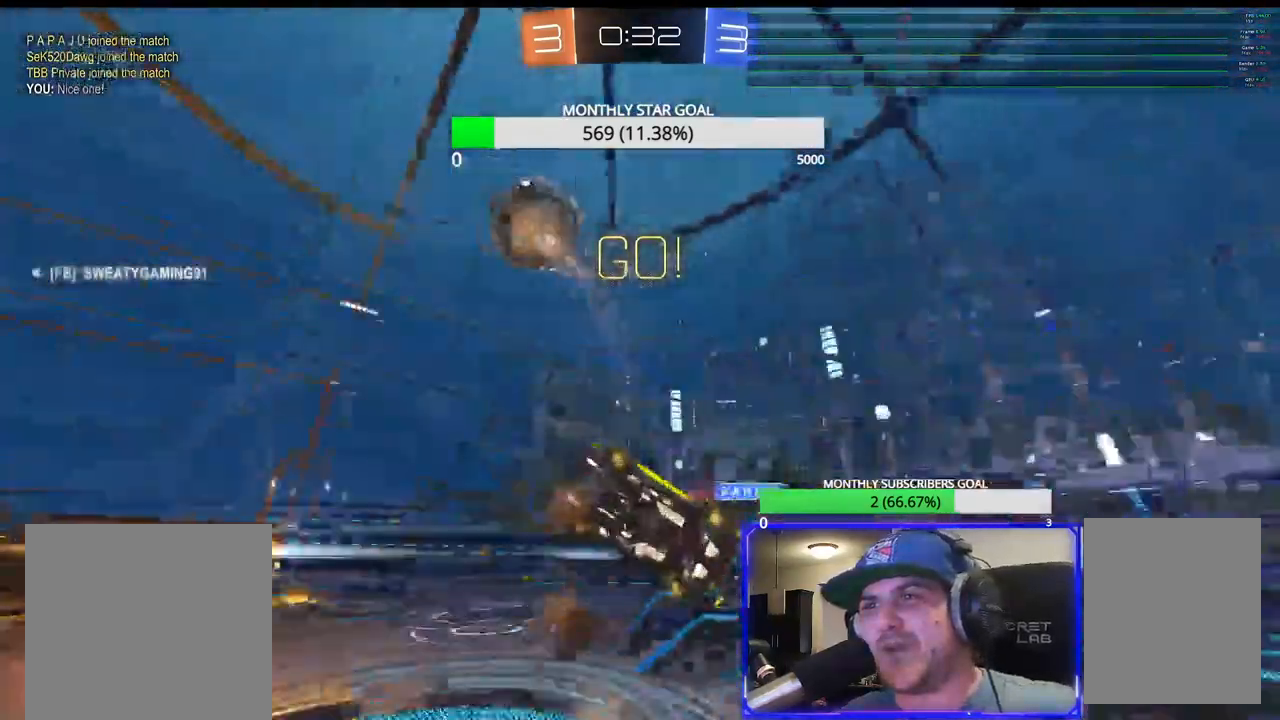
{"buttons": ["R2"], "left_stick": "up-right", "right_stick": "center"}
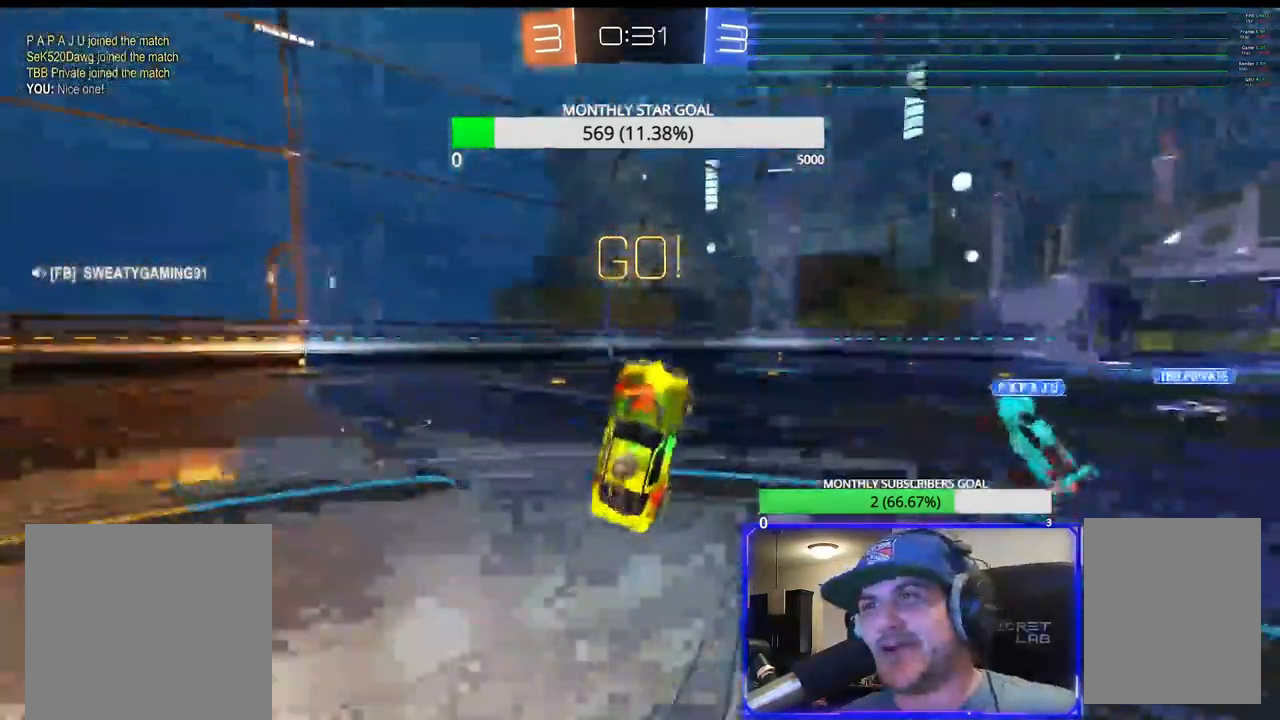
{"buttons": ["R2"], "left_stick": "center", "right_stick": "center", "events": [[283, "left_stick", "center"]]}
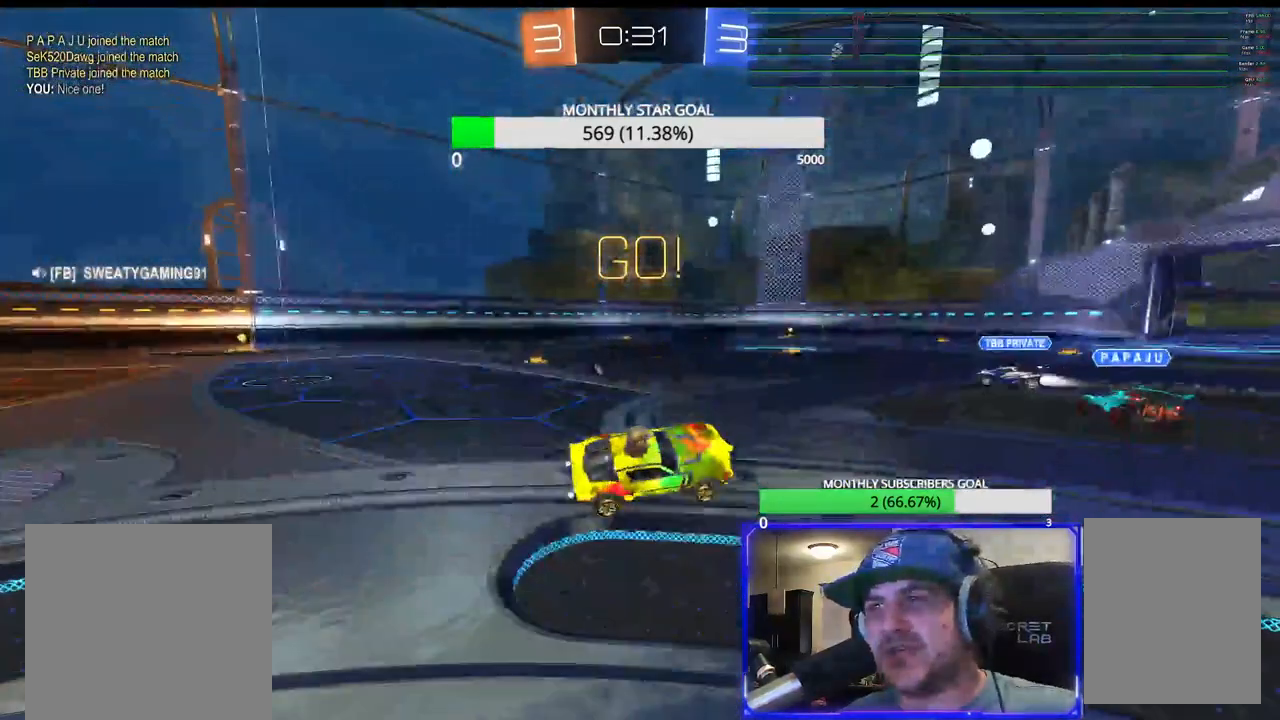
{"buttons": ["R2"], "left_stick": "center", "right_stick": "center", "events": []}
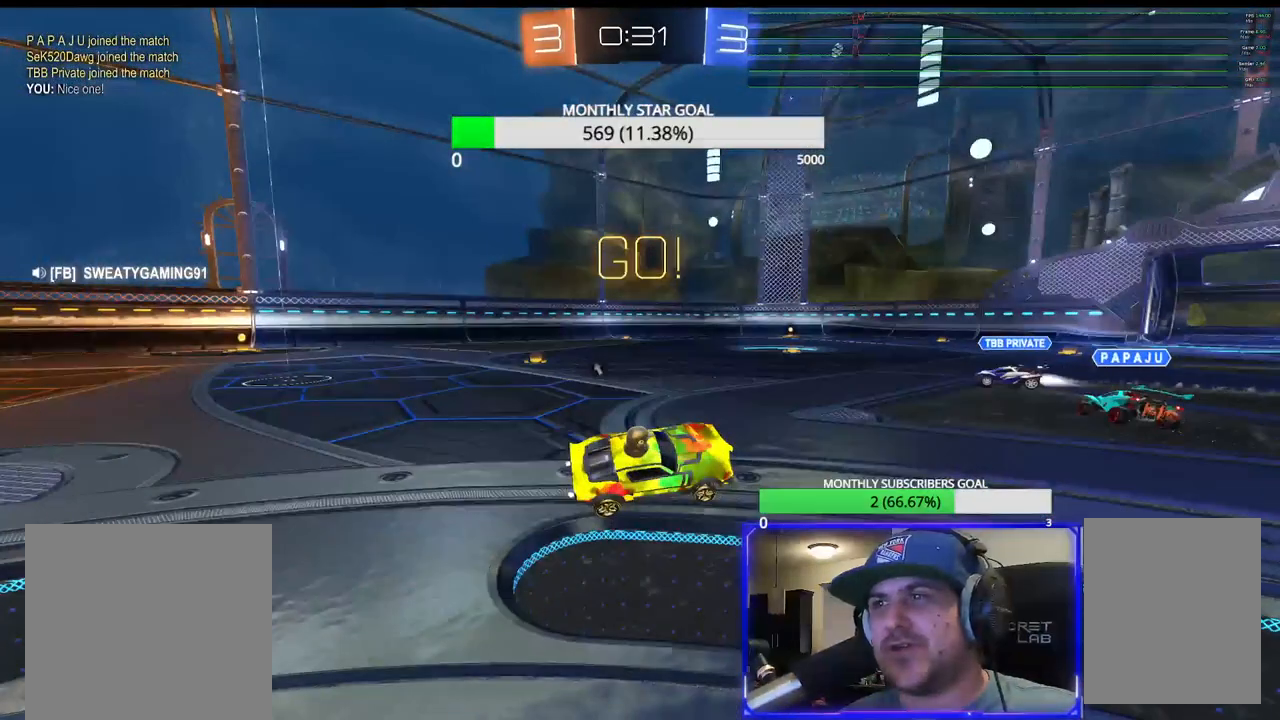
{"buttons": [], "left_stick": "center", "right_stick": "center", "events": [[433, "R2", "up"]]}
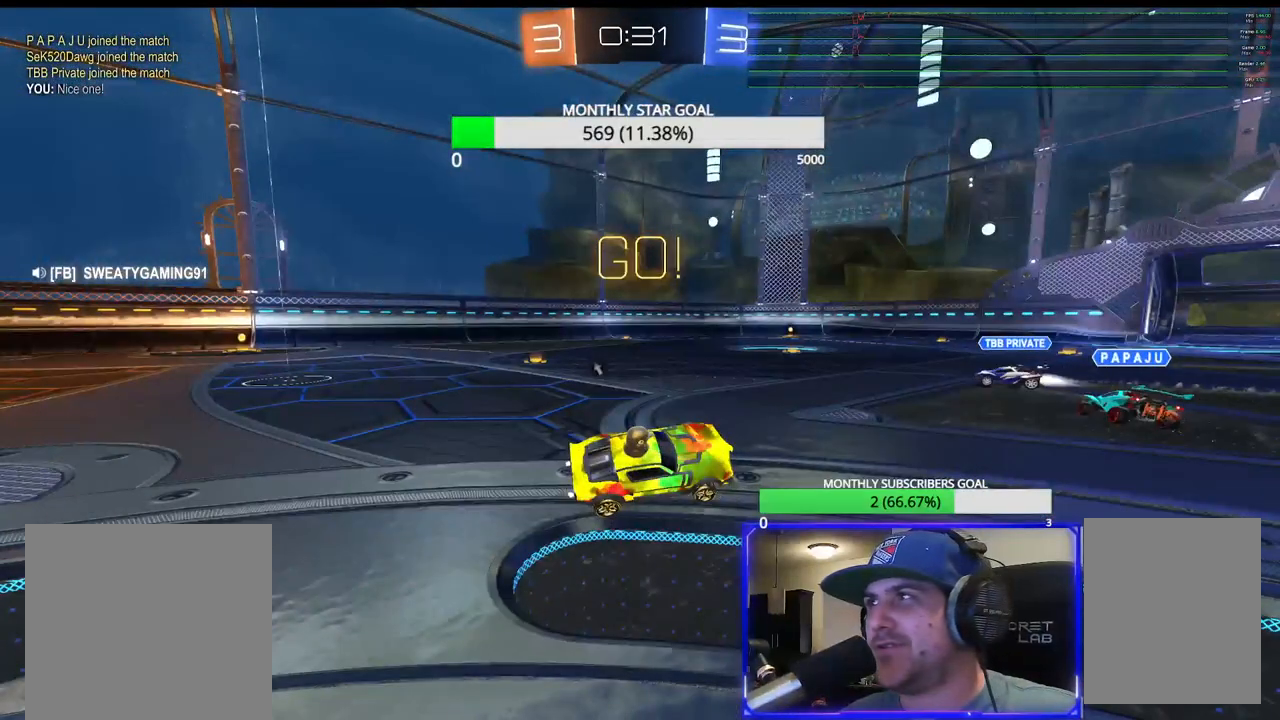
{"buttons": [], "left_stick": "center", "right_stick": "center", "events": []}
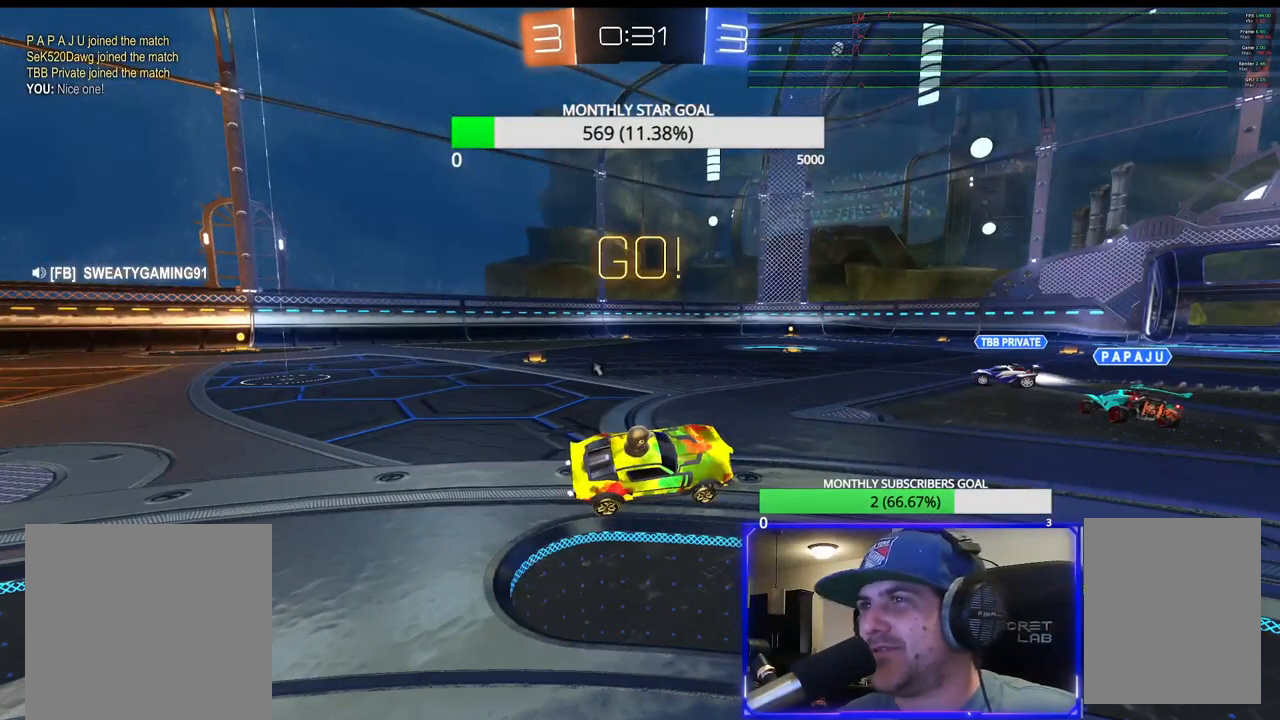
{"buttons": [], "left_stick": "right", "right_stick": "center", "events": [[250, "left_stick", "right"]]}
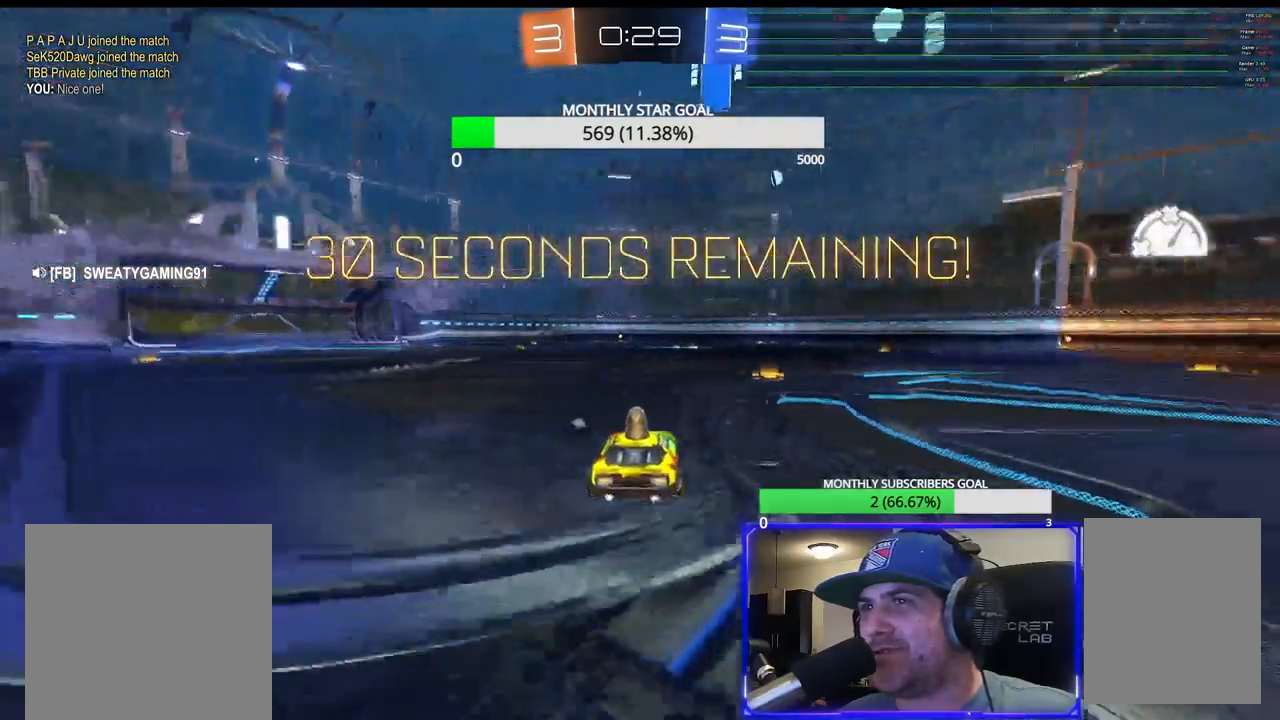
{"buttons": [], "left_stick": "center", "right_stick": "center", "events": [[217, "left_stick", "center"], [317, "left_stick", "down-left"], [450, "left_stick", "center"]]}
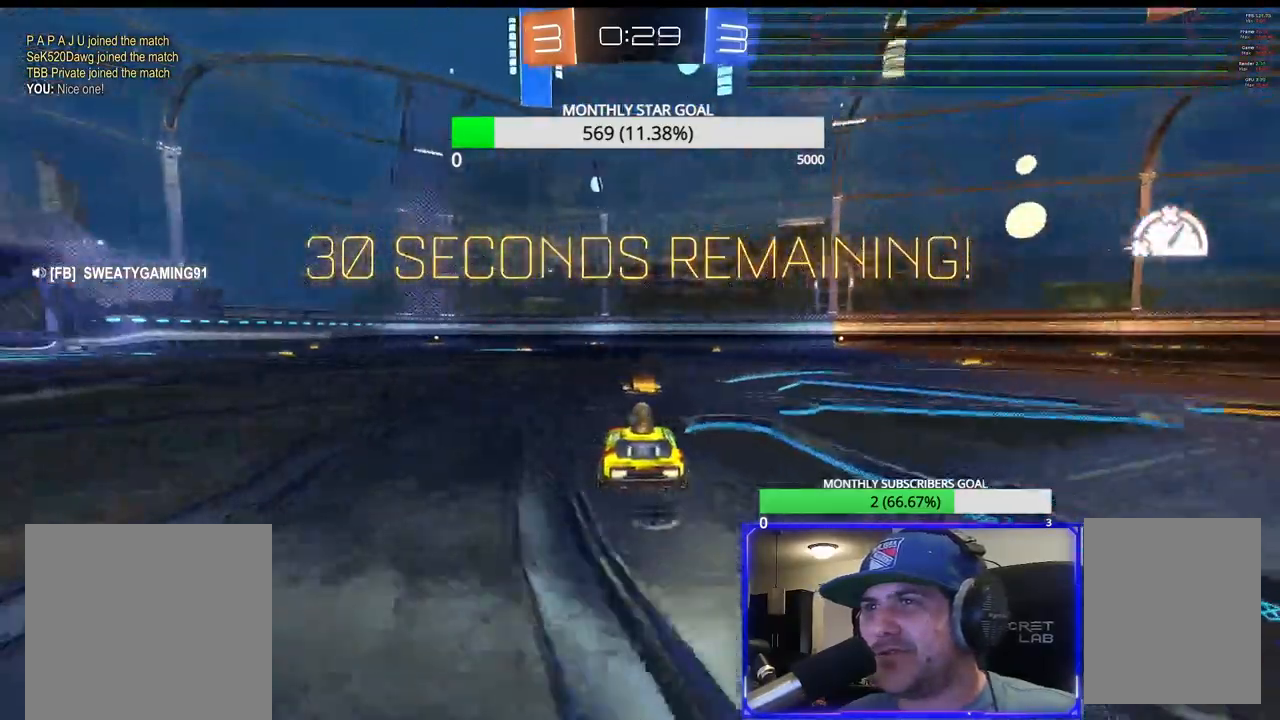
{"buttons": ["R1"], "left_stick": "up-right", "right_stick": "center", "events": [[83, "R1", "down"], [300, "left_stick", "up-right"]]}
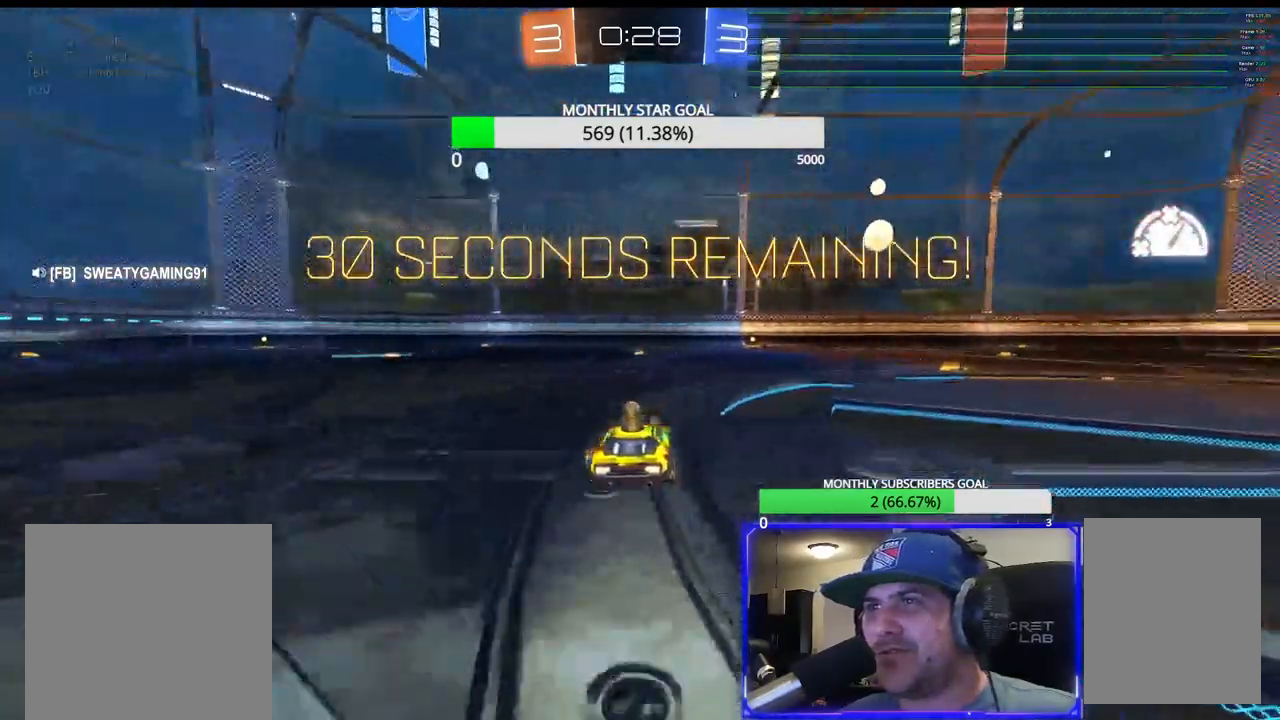
{"buttons": ["CROSS", "L3"], "left_stick": "up", "right_stick": "center", "events": [[67, "left_stick", "up"], [267, "R1", "up"], [283, "L3", "down"], [333, "CROSS", "down"]]}
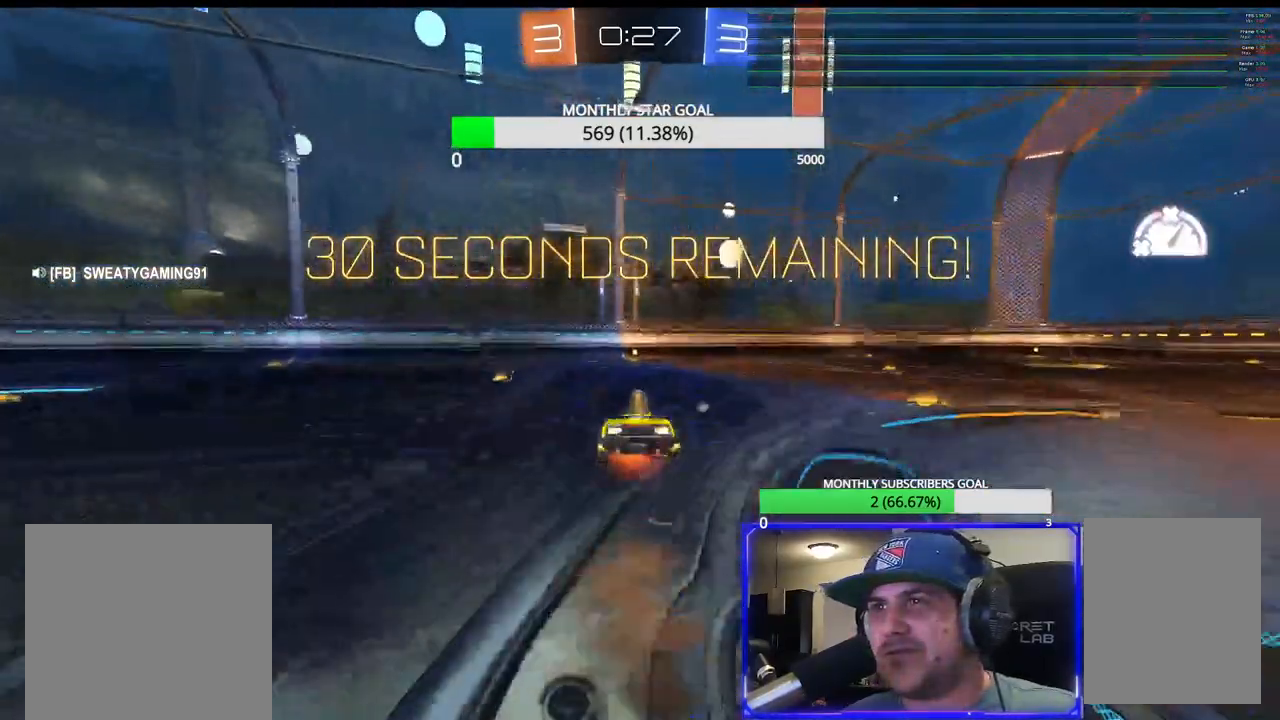
{"buttons": [], "left_stick": "center", "right_stick": "center", "events": [[67, "CROSS", "up"], [67, "L3", "up"], [117, "left_stick", "center"], [200, "TRIANGLE", "down"], [300, "TRIANGLE", "up"]]}
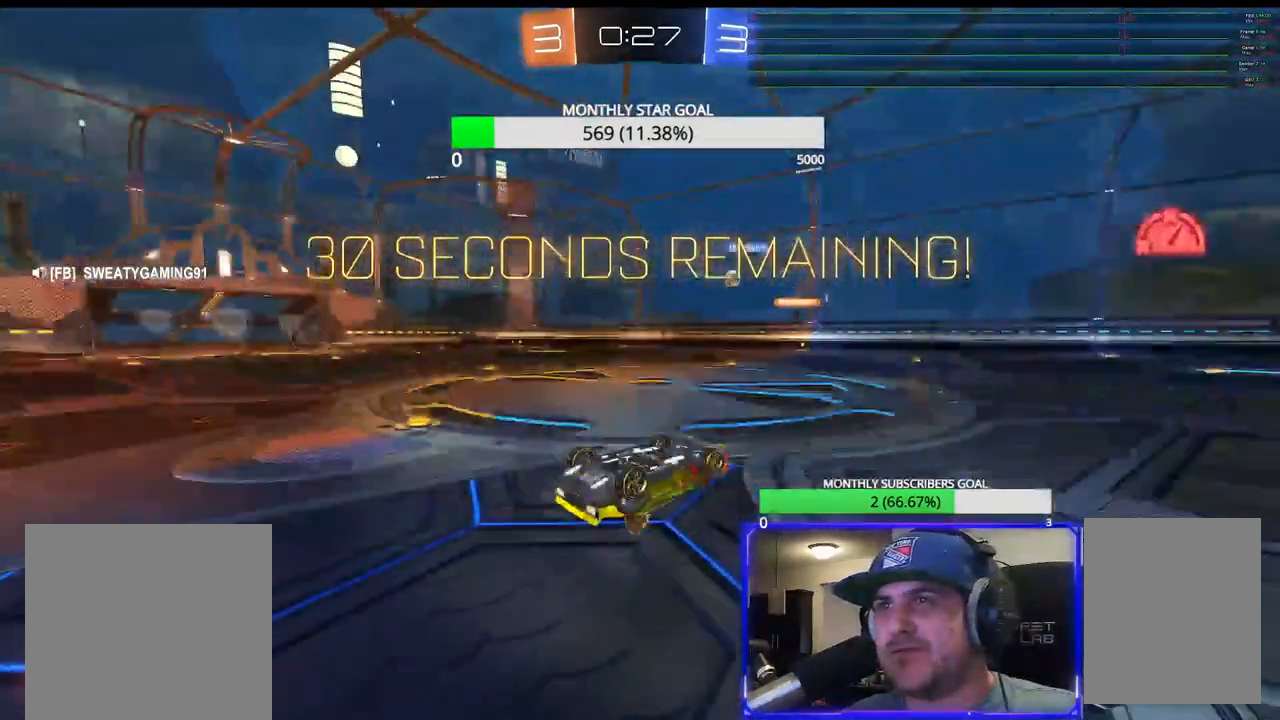
{"buttons": [], "left_stick": "center", "right_stick": "center", "events": []}
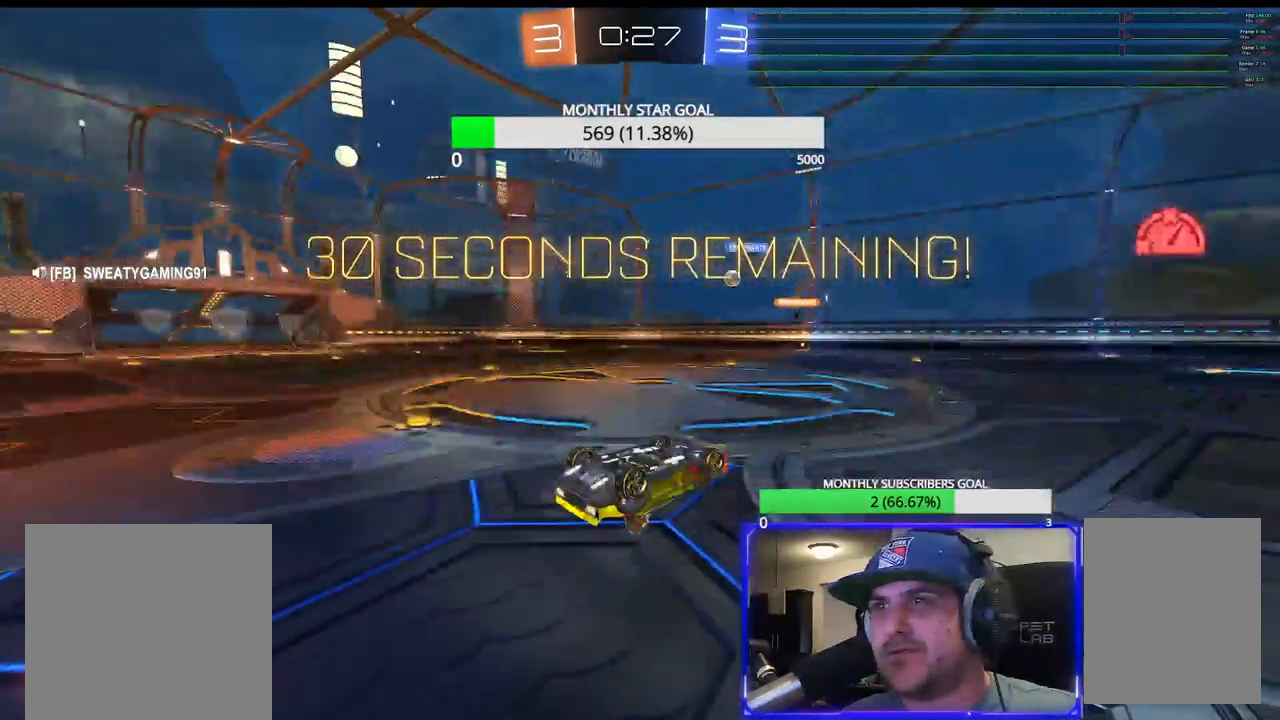
{"buttons": [], "left_stick": "center", "right_stick": "center", "events": []}
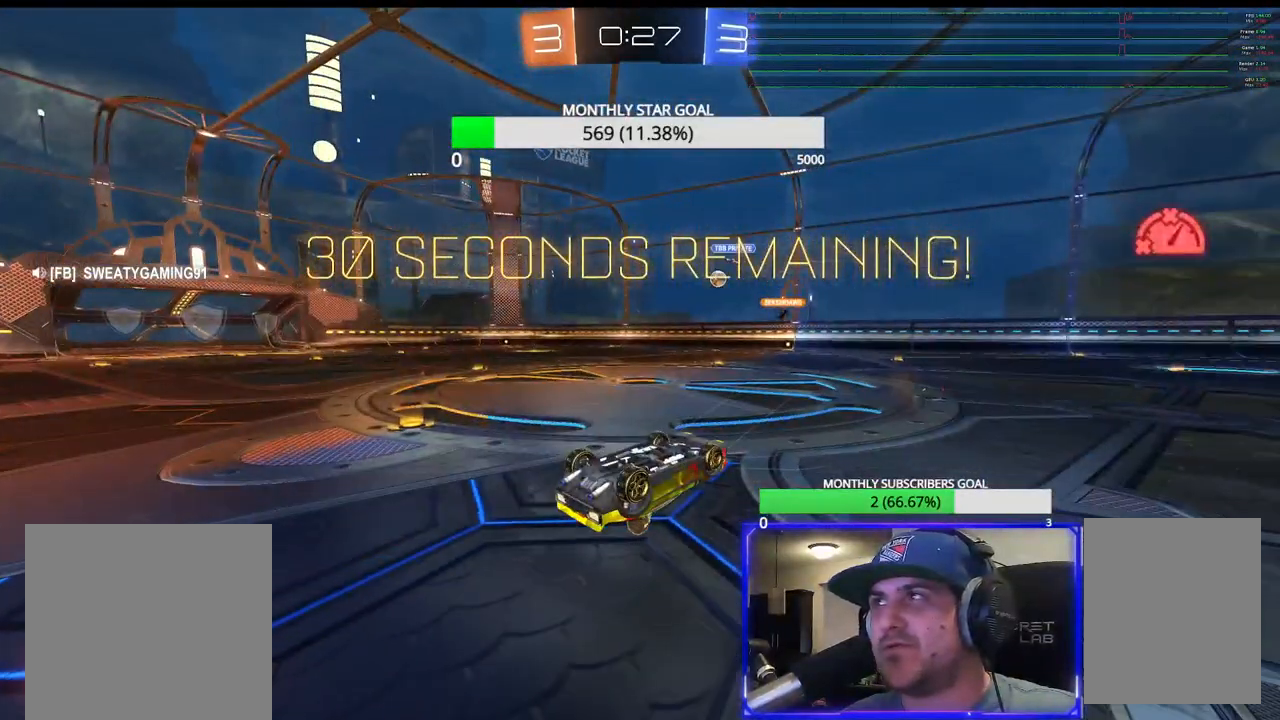
{"buttons": [], "left_stick": "center", "right_stick": "center", "events": []}
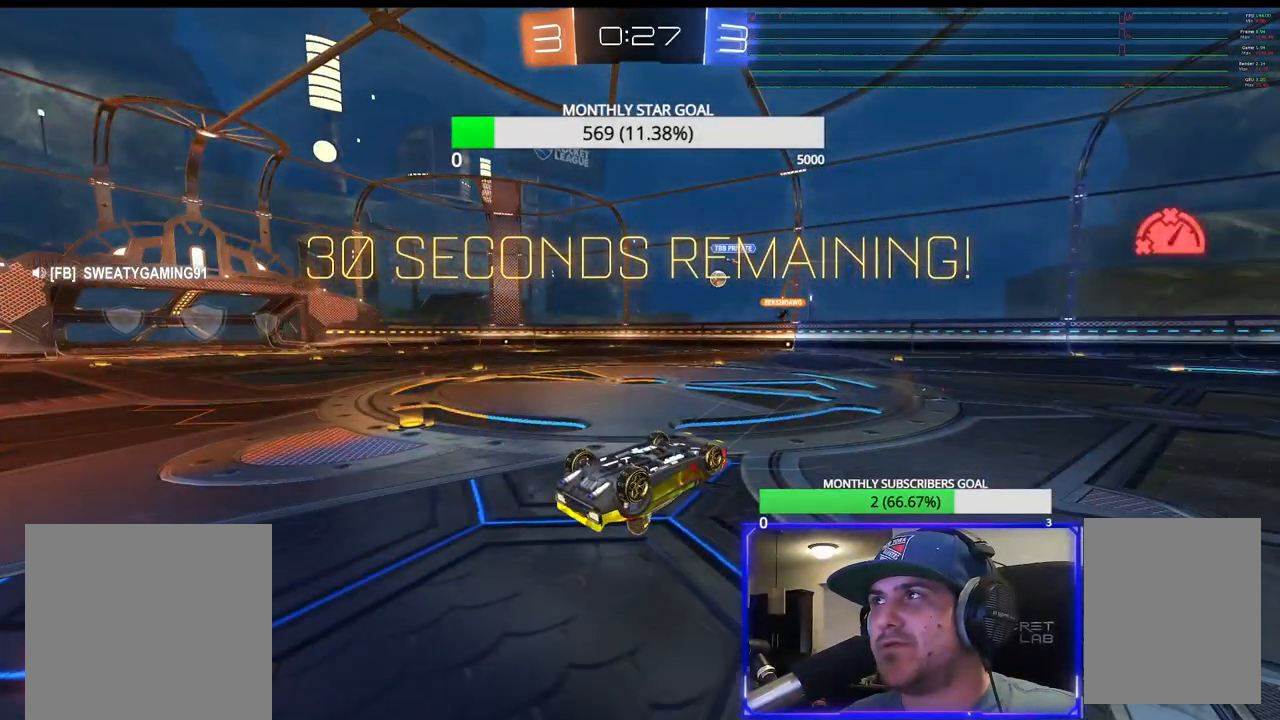
{"buttons": [], "left_stick": "center", "right_stick": "center", "events": []}
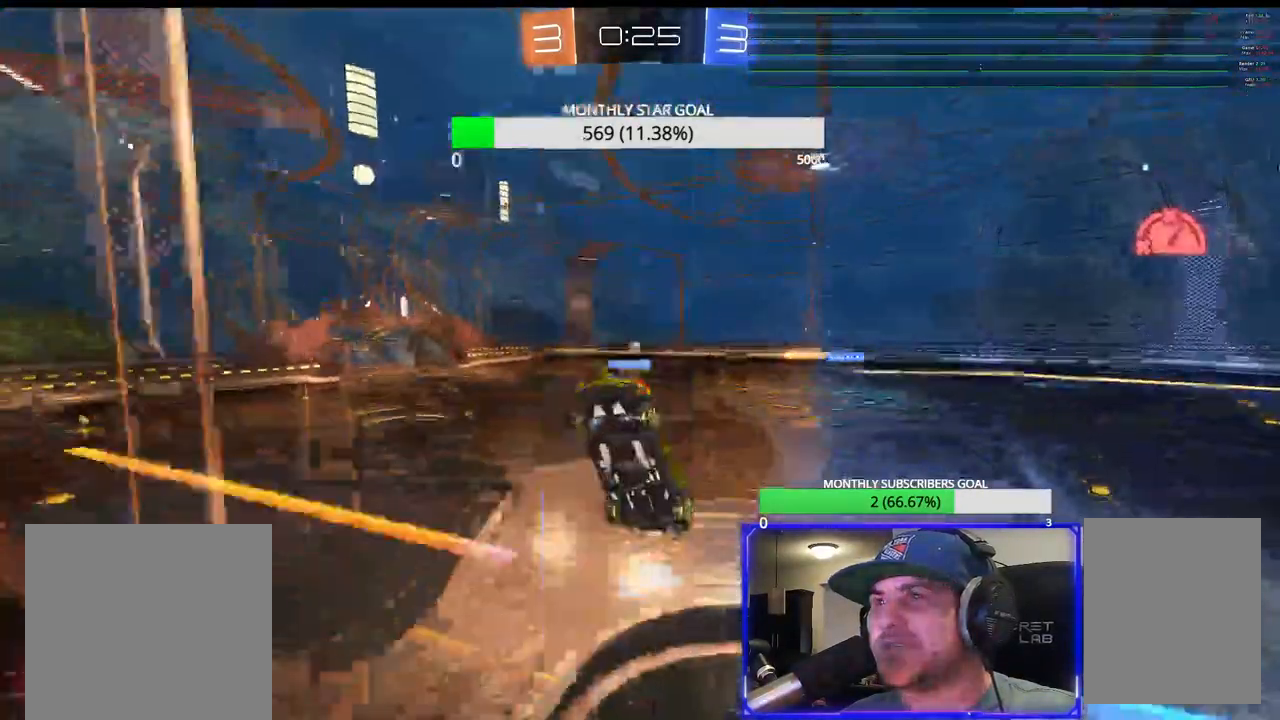
{"buttons": [], "left_stick": "right", "right_stick": "center", "events": [[200, "left_stick", "up-right"], [317, "left_stick", "right"]]}